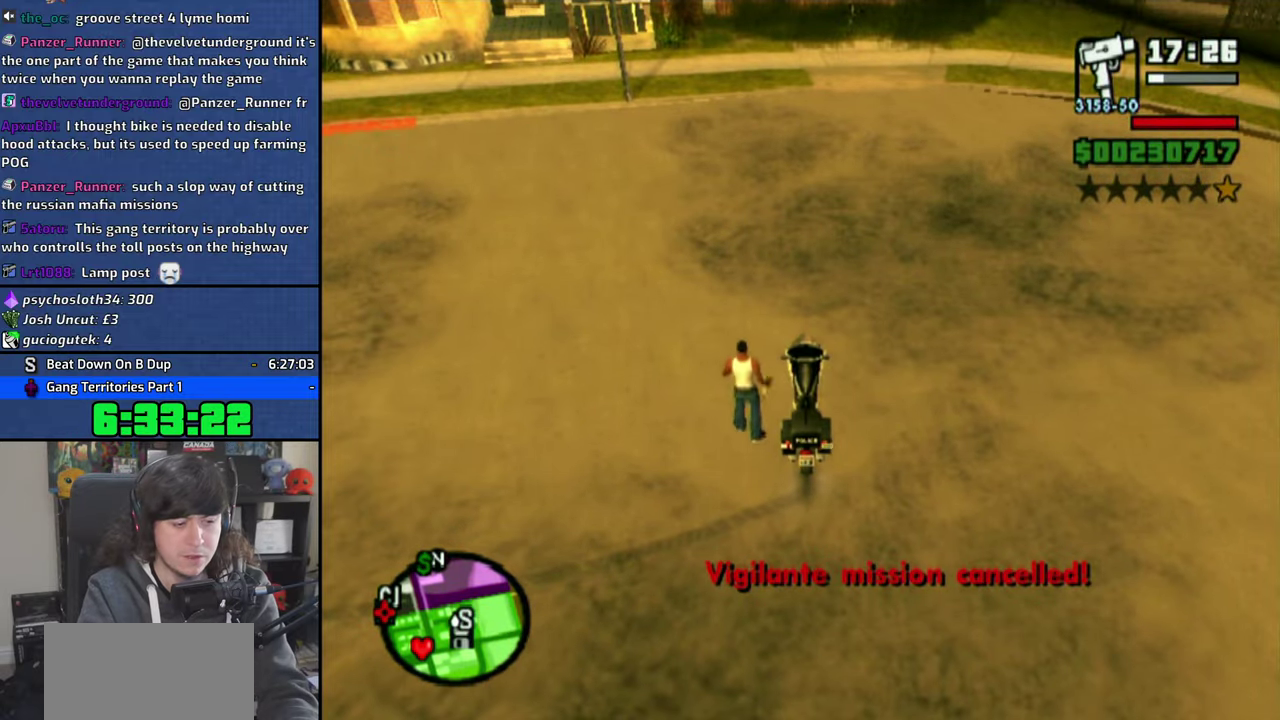
Gameplay with a controller (PlayStation layout); each line is a JSON object with the inputs held at the frame after it. "button_events" lists button changes between this image and that frame as [ms after this image, input, new state], when the widget could be followed in between (sticks are given only as held states). This document gives stick clicks only as held states, not as events. Not read: HOME L1 R1.
{"buttons": ["CROSS"], "left_stick": "up-right", "right_stick": "center", "button_events": [[50, "CROSS", "down"], [166, "CROSS", "up"], [233, "CROSS", "down"], [350, "CROSS", "up"], [416, "CROSS", "down"]]}
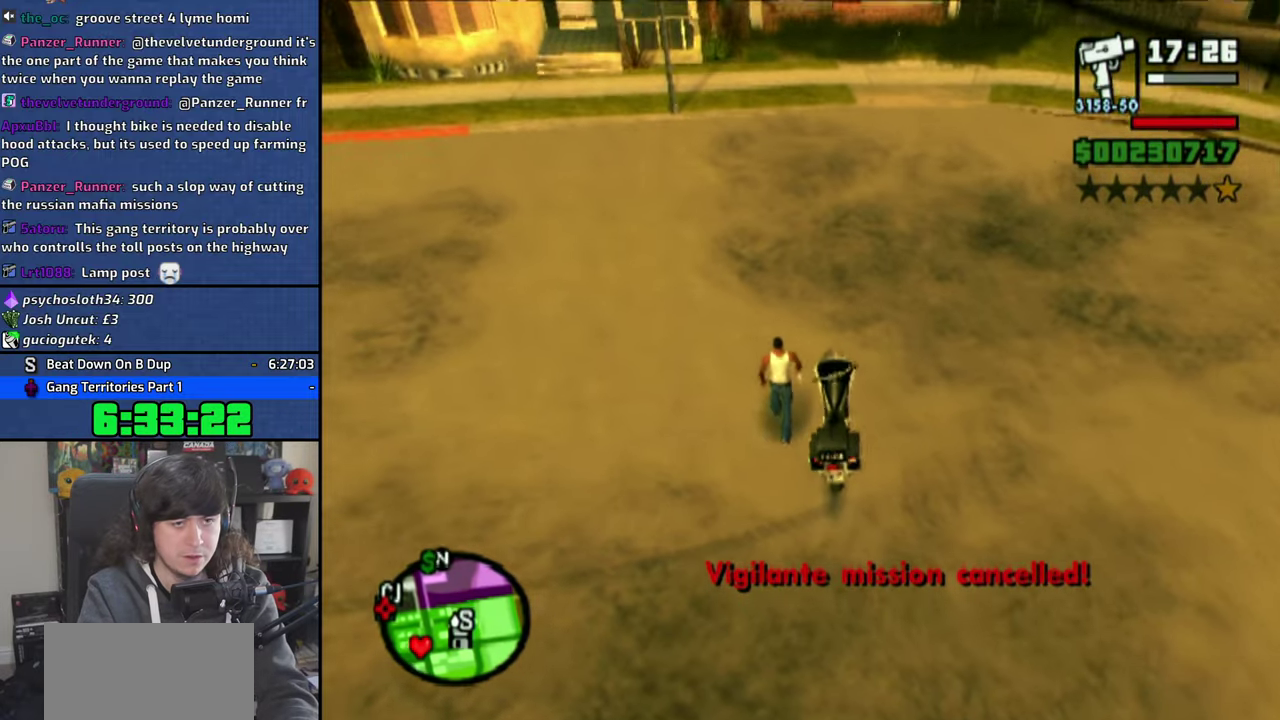
{"buttons": ["CROSS"], "left_stick": "right", "right_stick": "center", "button_events": [[16, "CROSS", "up"], [83, "CROSS", "down"], [183, "CROSS", "up"], [266, "CROSS", "down"], [366, "CROSS", "up"], [433, "CROSS", "down"]]}
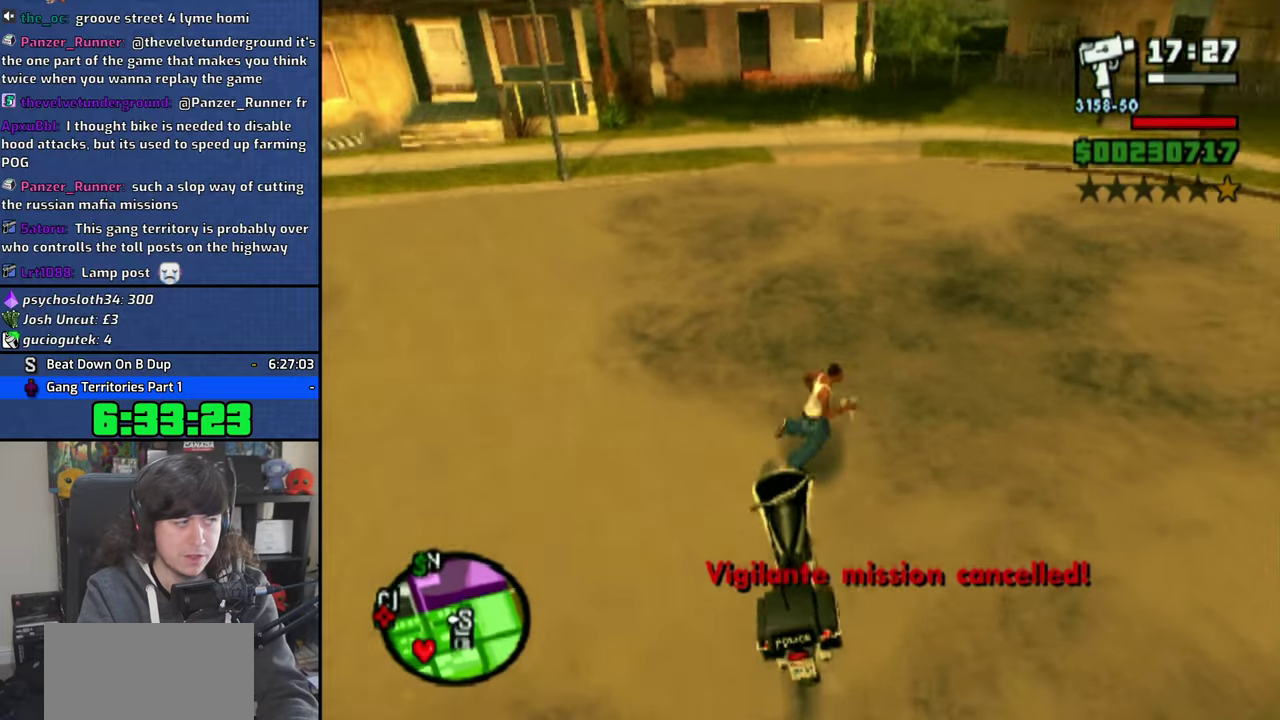
{"buttons": ["CROSS"], "left_stick": "up", "right_stick": "center", "button_events": [[33, "CROSS", "up"], [100, "CROSS", "down"], [216, "CROSS", "up"], [283, "CROSS", "down"], [383, "CROSS", "up"], [450, "CROSS", "down"]]}
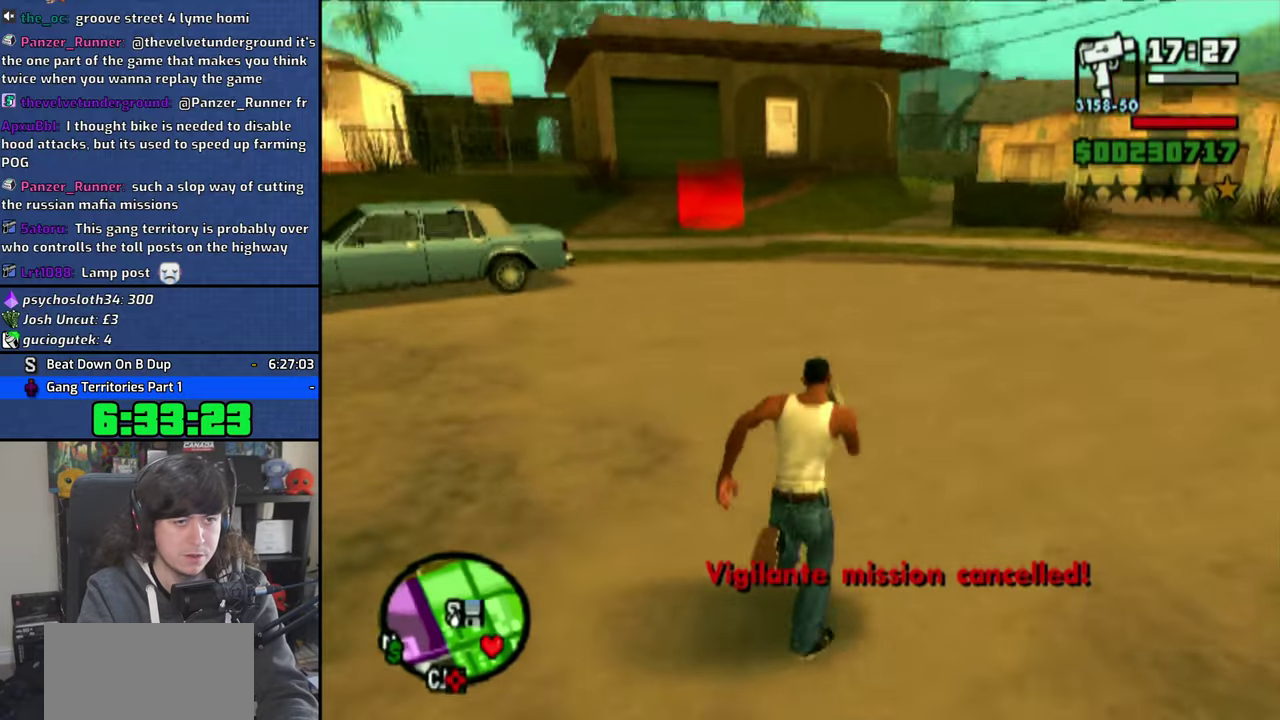
{"buttons": [], "left_stick": "up", "right_stick": "center", "button_events": [[50, "CROSS", "up"], [133, "CROSS", "down"], [233, "CROSS", "up"], [300, "CROSS", "down"], [383, "CROSS", "up"]]}
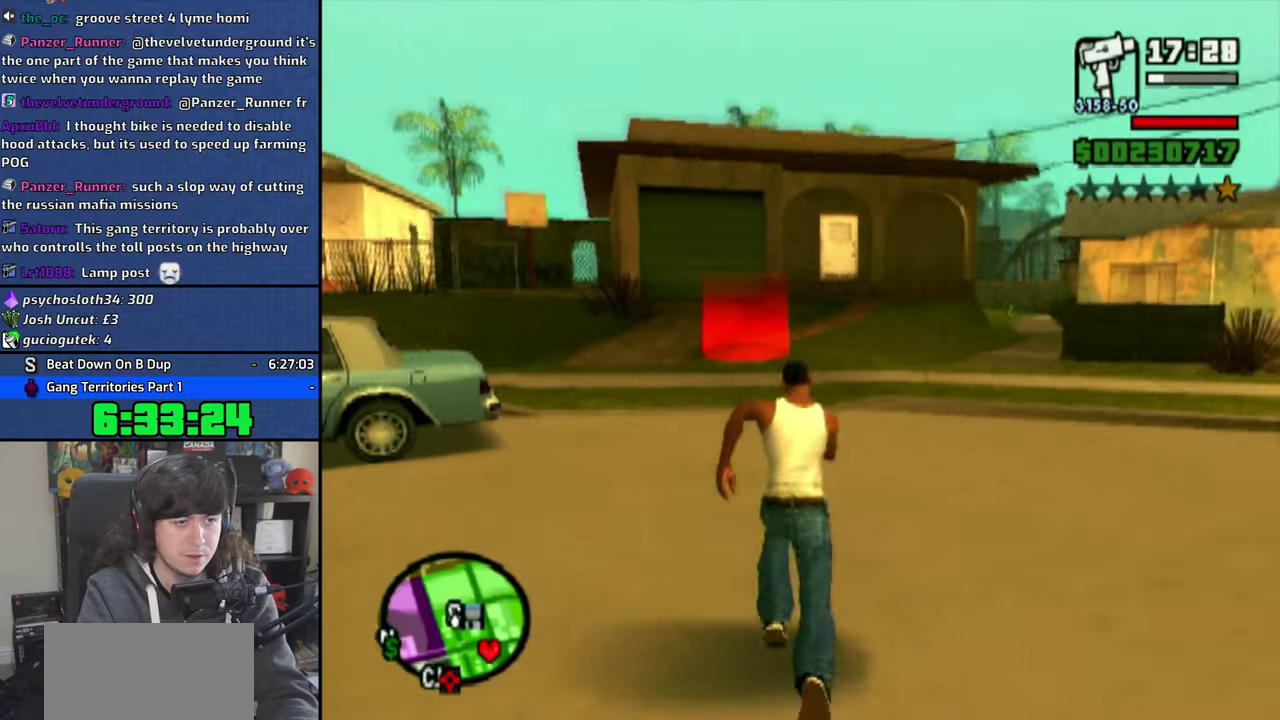
{"buttons": [], "left_stick": "up", "right_stick": "center", "button_events": []}
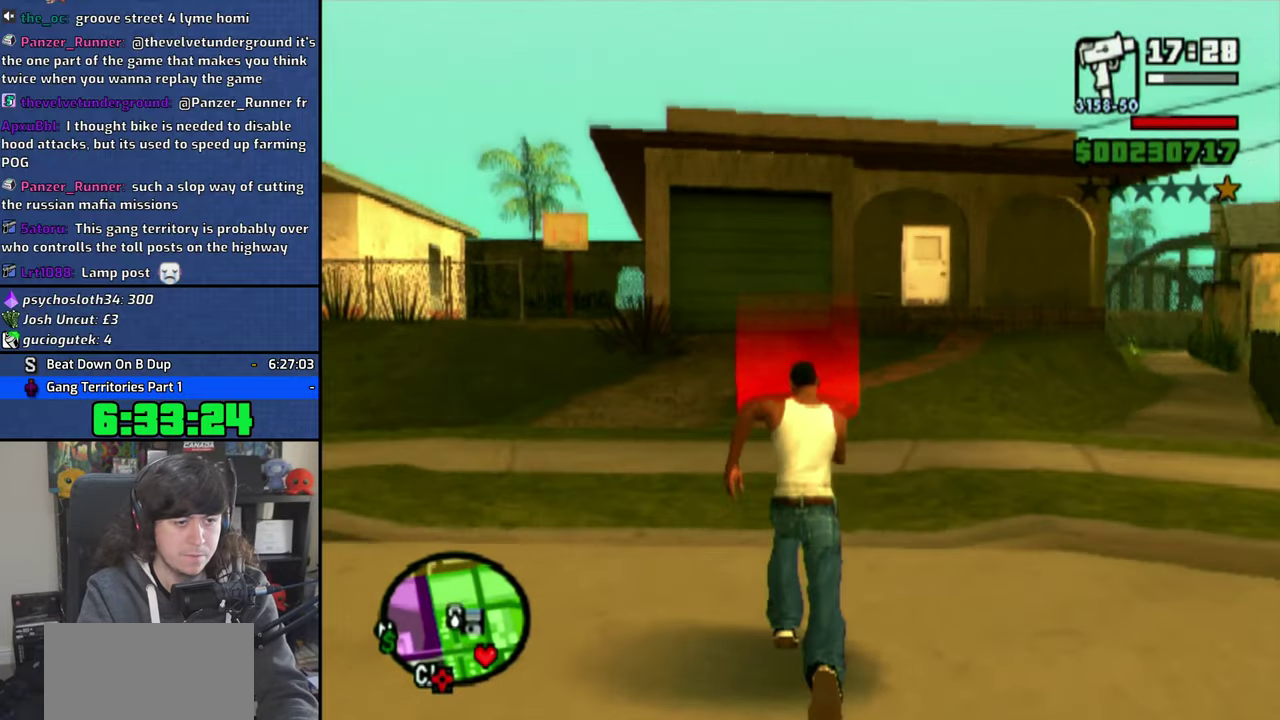
{"buttons": [], "left_stick": "center", "right_stick": "center", "button_events": []}
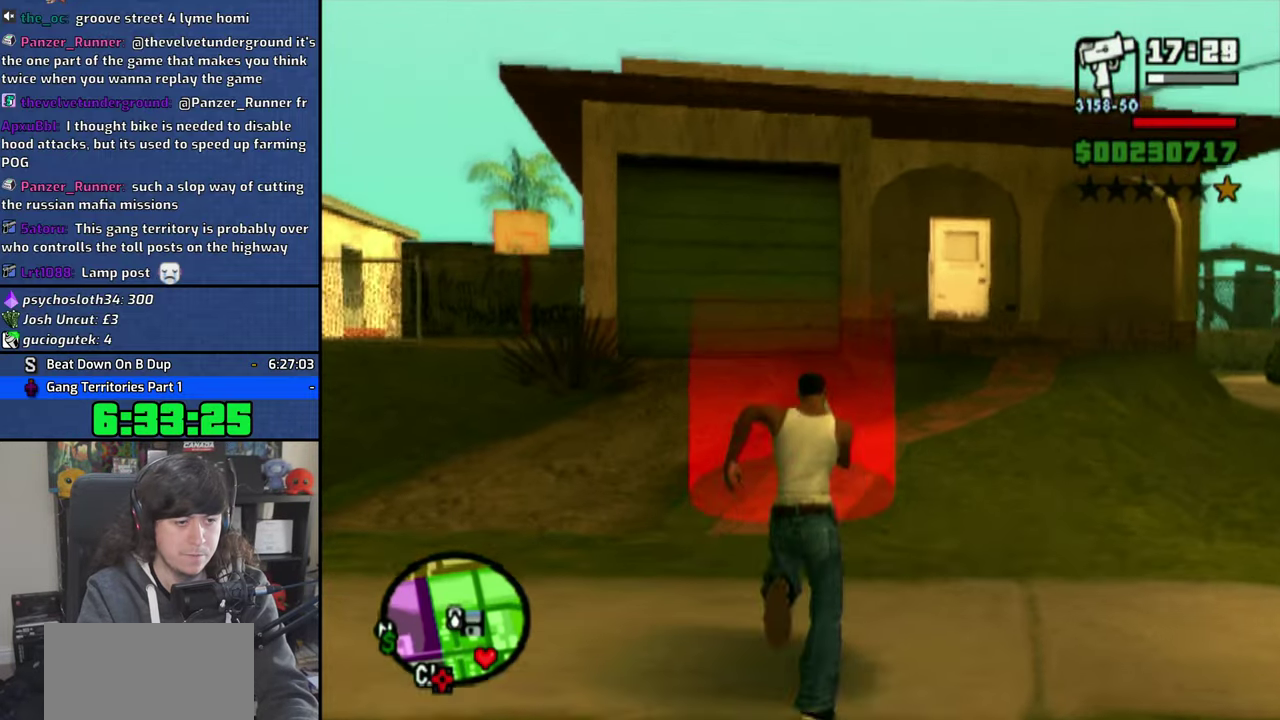
{"buttons": [], "left_stick": "center", "right_stick": "center", "button_events": []}
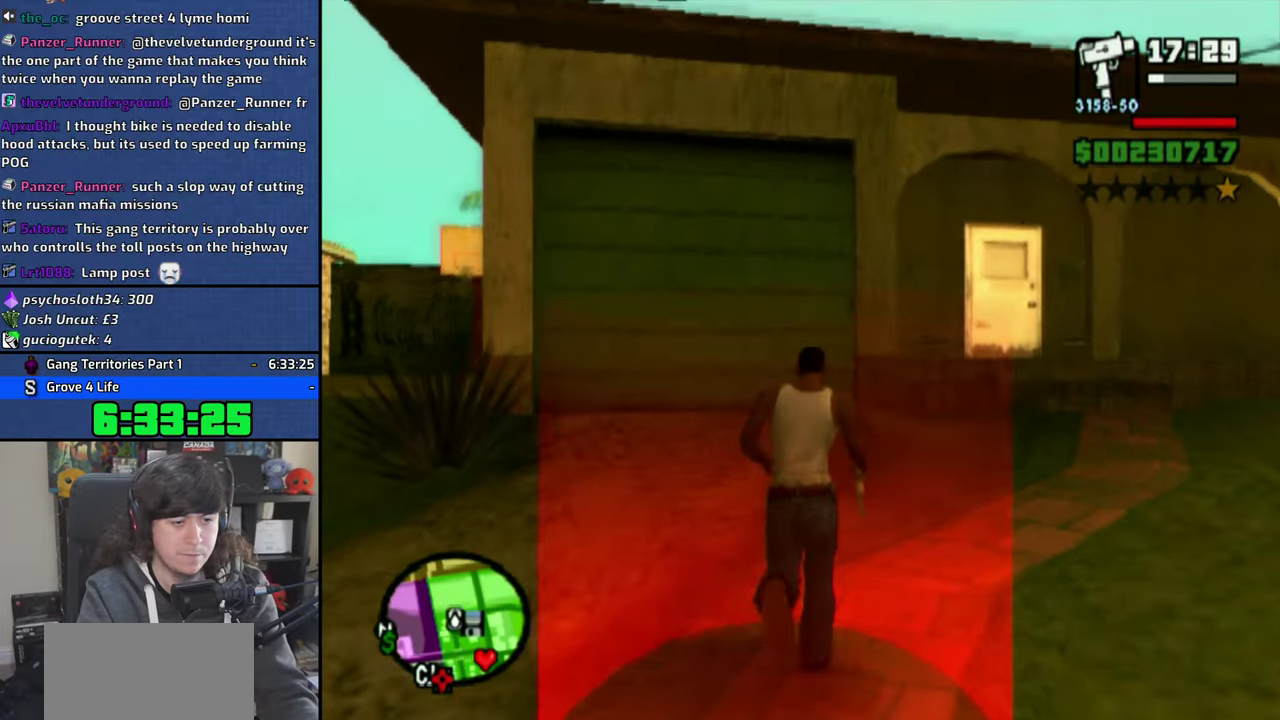
{"buttons": ["CROSS"], "left_stick": "center", "right_stick": "center", "button_events": [[233, "CROSS", "down"], [333, "CROSS", "up"], [433, "CROSS", "down"]]}
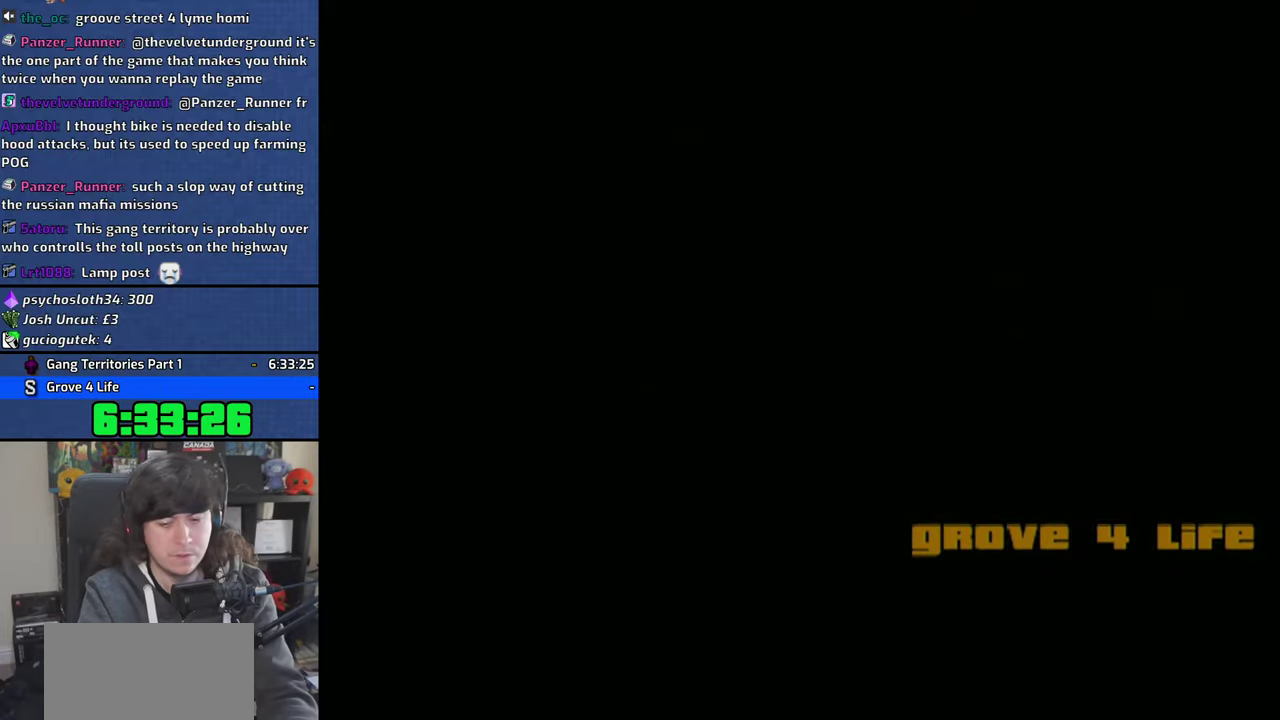
{"buttons": [], "left_stick": "center", "right_stick": "center", "button_events": [[33, "CROSS", "up"], [83, "CROSS", "down"], [183, "CROSS", "up"], [250, "CROSS", "down"], [333, "CROSS", "up"], [416, "CROSS", "down"], [500, "CROSS", "up"]]}
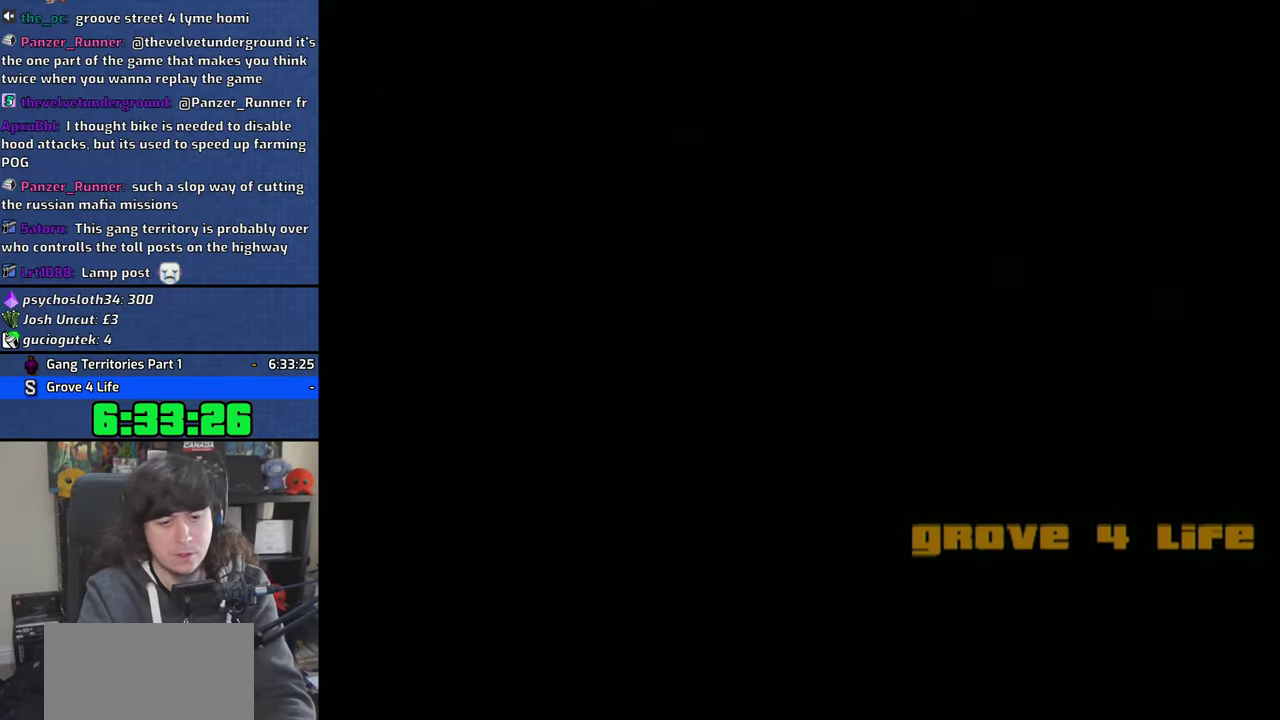
{"buttons": ["CROSS"], "left_stick": "up", "right_stick": "center", "button_events": [[83, "CROSS", "down"], [133, "CROSS", "up"], [233, "CROSS", "down"], [416, "CROSS", "up"], [500, "CROSS", "down"]]}
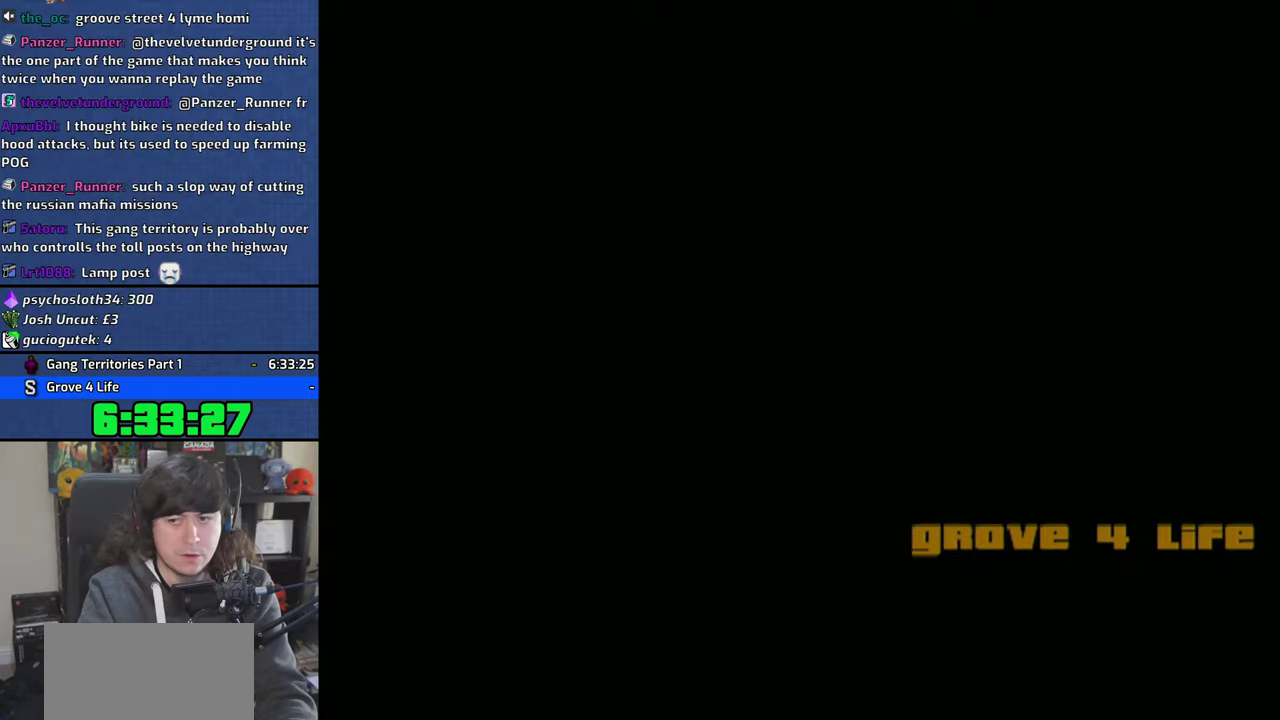
{"buttons": ["CROSS"], "left_stick": "up", "right_stick": "center", "button_events": [[83, "CROSS", "up"], [150, "CROSS", "down"], [266, "CROSS", "up"], [316, "CROSS", "down"], [416, "CROSS", "up"], [500, "CROSS", "down"]]}
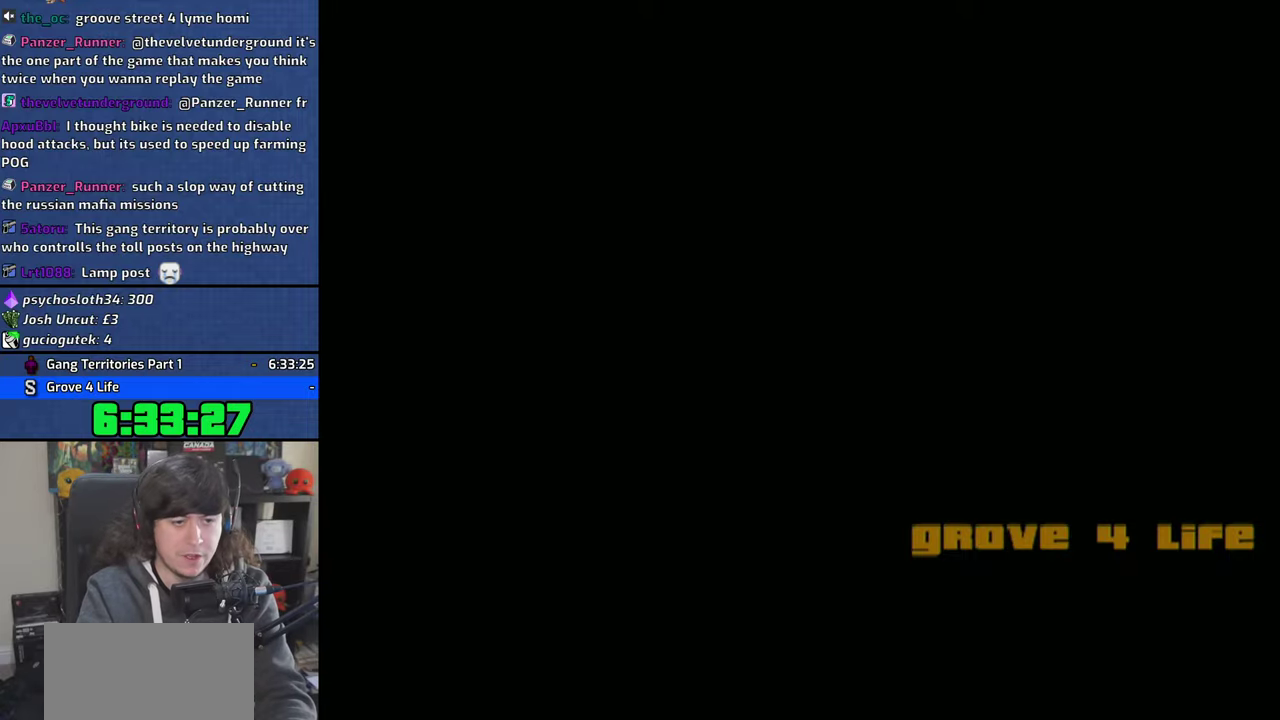
{"buttons": [], "left_stick": "up", "right_stick": "center", "button_events": [[116, "CROSS", "up"], [166, "CROSS", "down"], [266, "CROSS", "up"], [433, "CROSS", "down"], [500, "CROSS", "up"]]}
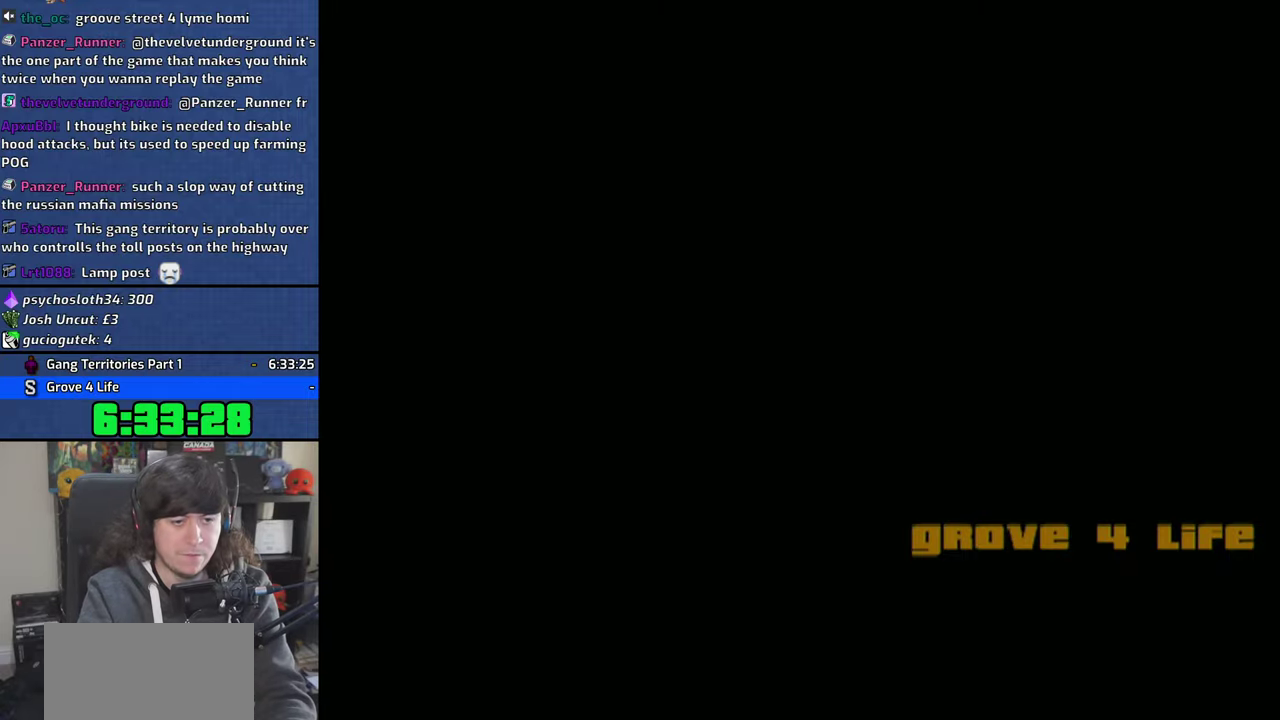
{"buttons": ["CROSS"], "left_stick": "up", "right_stick": "center", "button_events": [[83, "CROSS", "down"], [183, "CROSS", "up"], [250, "CROSS", "down"], [350, "CROSS", "up"], [416, "CROSS", "down"]]}
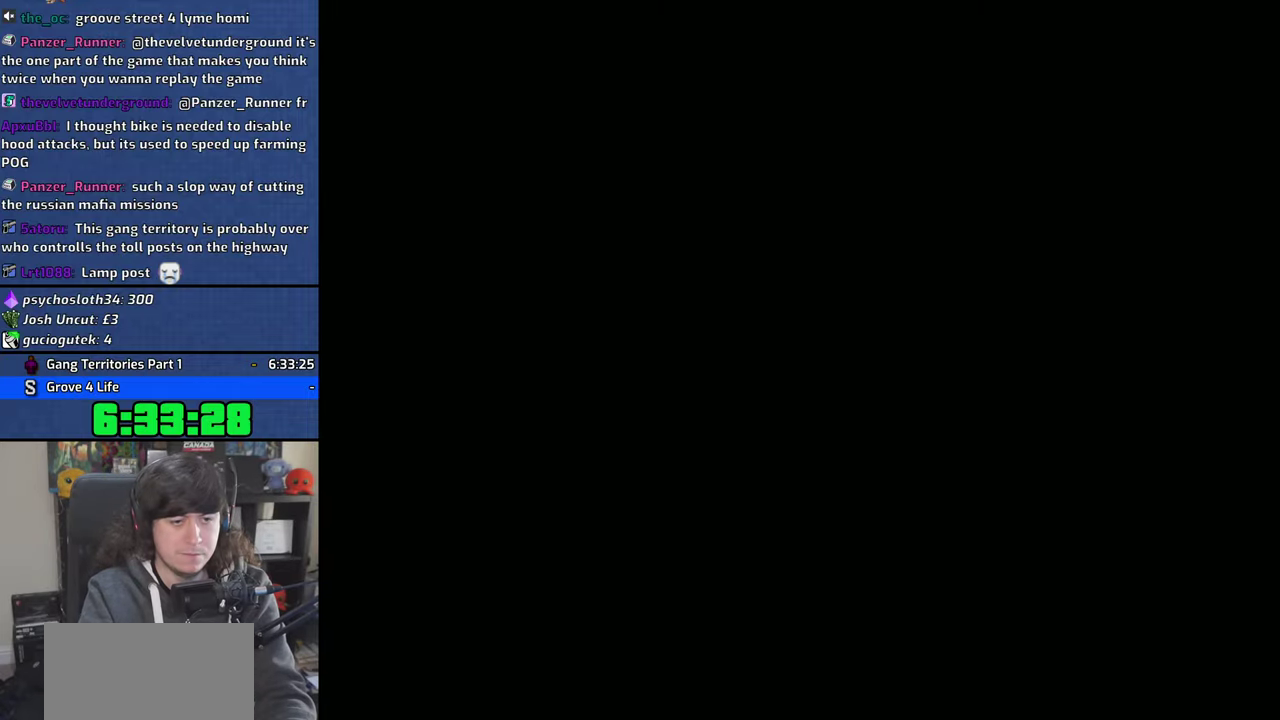
{"buttons": ["CROSS"], "left_stick": "up", "right_stick": "center", "button_events": [[16, "CROSS", "up"], [83, "CROSS", "down"], [200, "CROSS", "up"], [266, "CROSS", "down"], [350, "CROSS", "up"], [433, "CROSS", "down"]]}
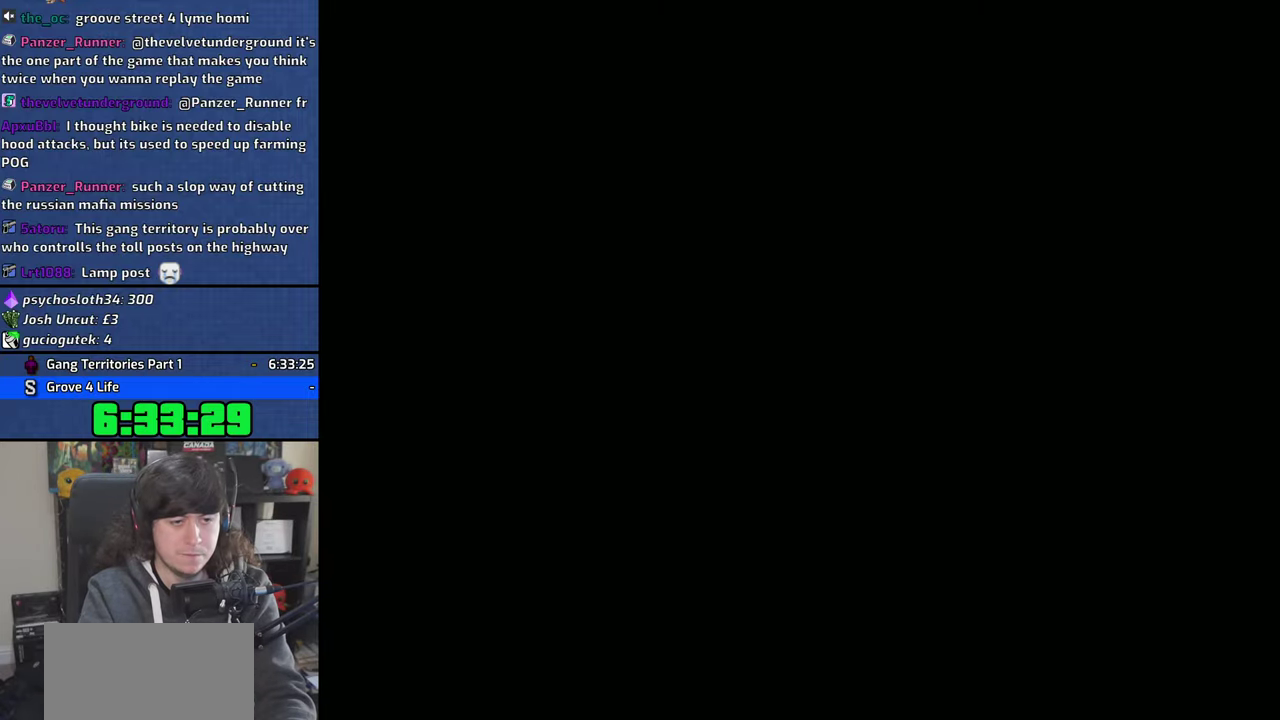
{"buttons": ["CROSS"], "left_stick": "up", "right_stick": "center", "button_events": [[16, "CROSS", "up"], [100, "CROSS", "down"], [183, "CROSS", "up"], [266, "CROSS", "down"]]}
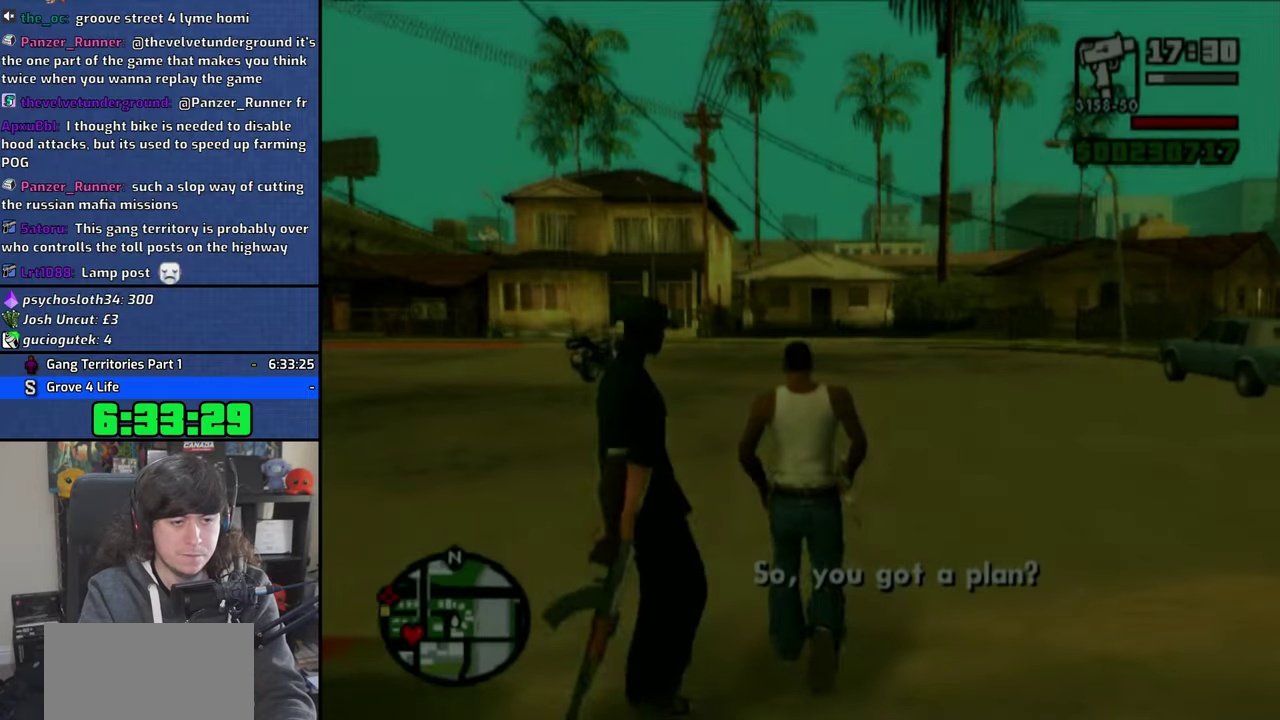
{"buttons": [], "left_stick": "up", "right_stick": "center", "button_events": [[16, "CROSS", "up"], [66, "CROSS", "down"], [166, "CROSS", "up"], [216, "CROSS", "down"], [333, "CROSS", "up"], [400, "CROSS", "down"], [500, "CROSS", "up"]]}
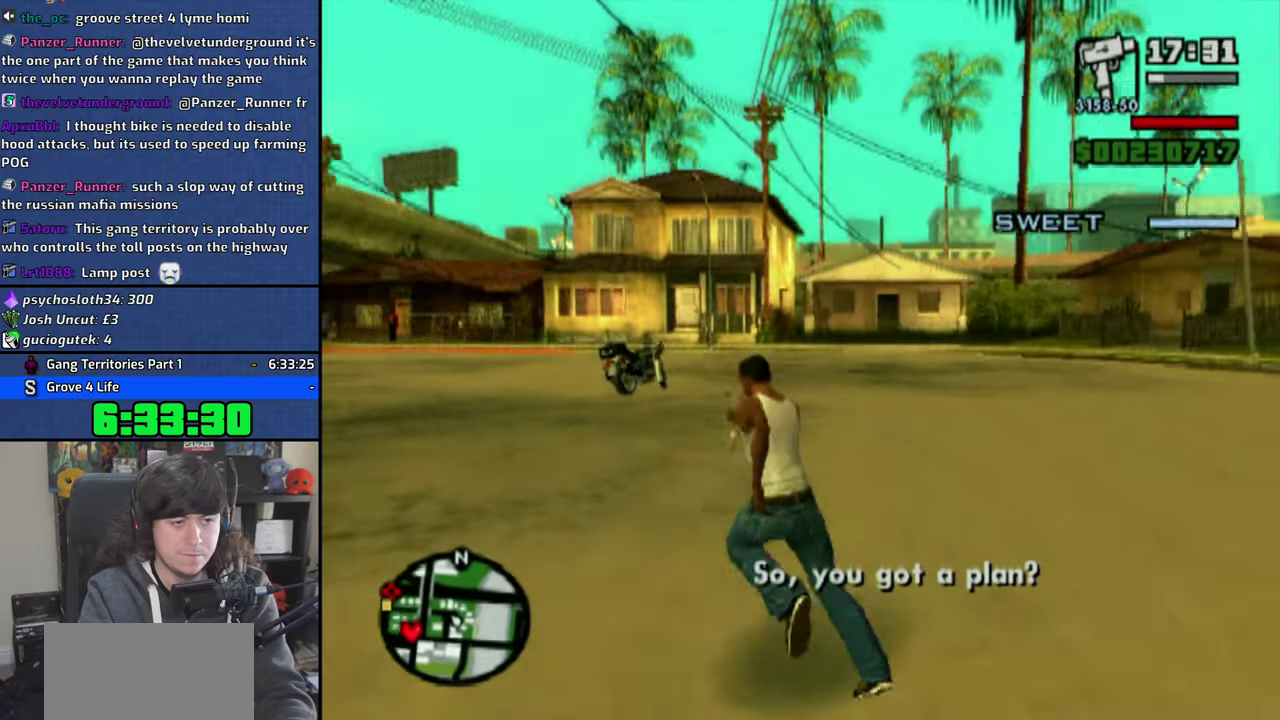
{"buttons": [], "left_stick": "up", "right_stick": "center", "button_events": [[50, "CROSS", "down"], [166, "CROSS", "up"], [233, "CROSS", "down"], [333, "CROSS", "up"], [400, "CROSS", "down"], [483, "CROSS", "up"]]}
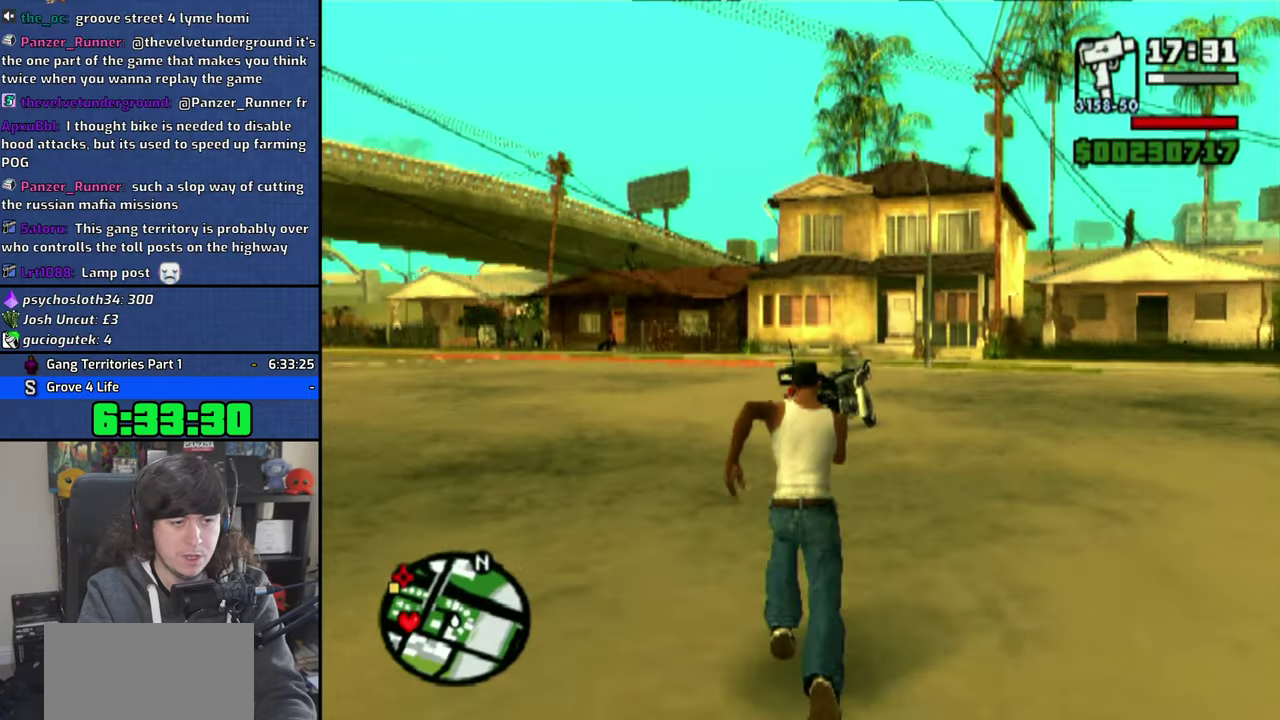
{"buttons": ["TRIANGLE"], "left_stick": "up", "right_stick": "center", "button_events": [[50, "CROSS", "down"], [133, "CROSS", "up"], [266, "TRIANGLE", "down"], [333, "TRIANGLE", "up"], [416, "TRIANGLE", "down"]]}
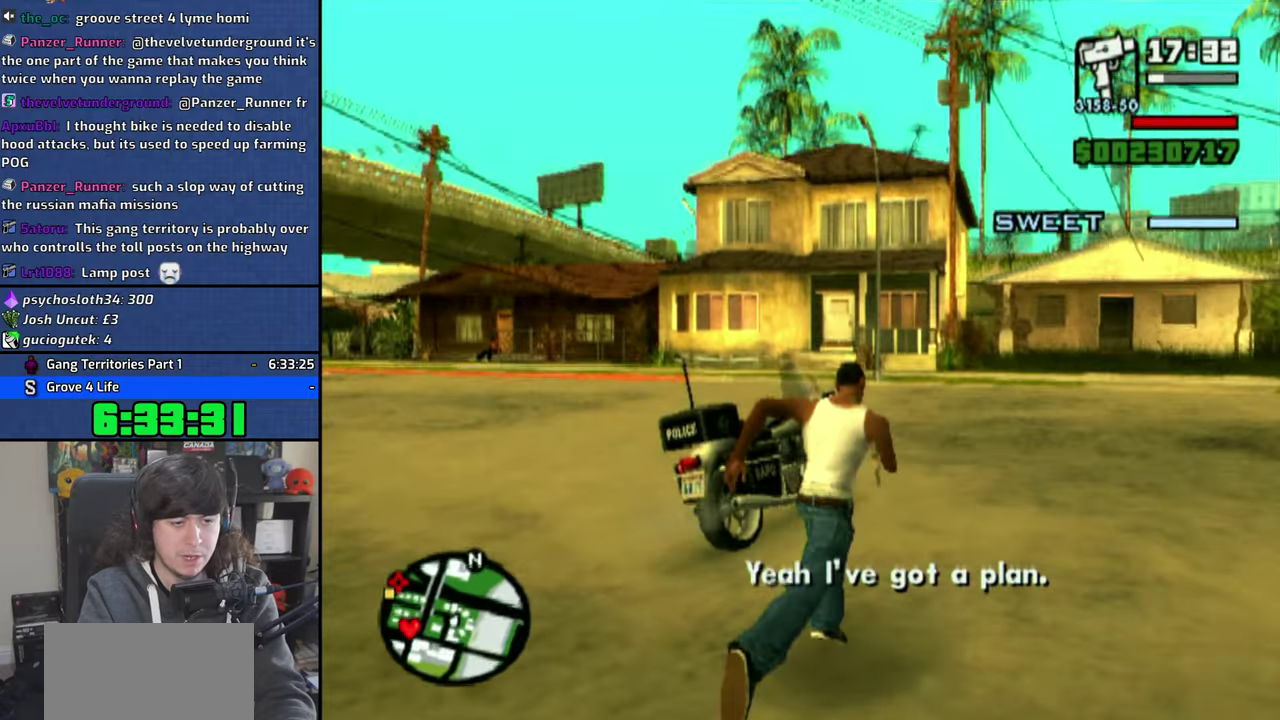
{"buttons": ["SQUARE"], "left_stick": "right", "right_stick": "center", "button_events": [[16, "TRIANGLE", "up"], [66, "TRIANGLE", "down"], [150, "TRIANGLE", "up"], [350, "SQUARE", "down"]]}
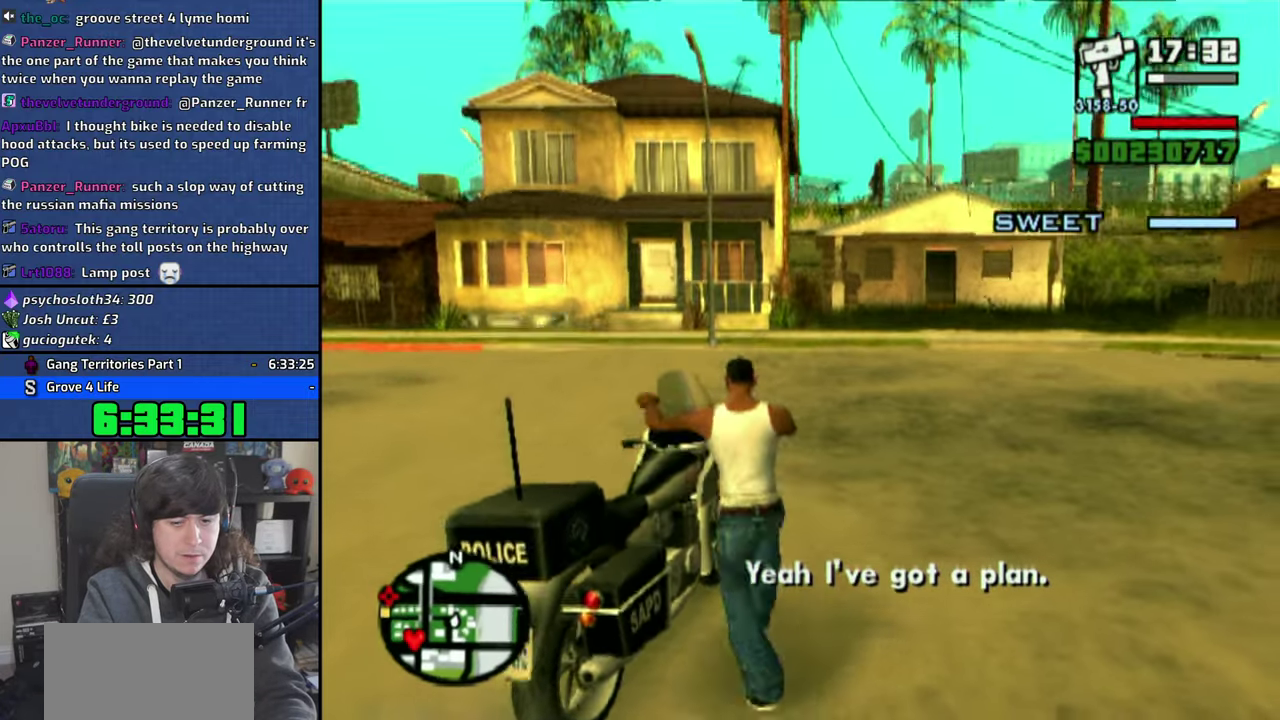
{"buttons": ["SQUARE"], "left_stick": "right", "right_stick": "center", "button_events": []}
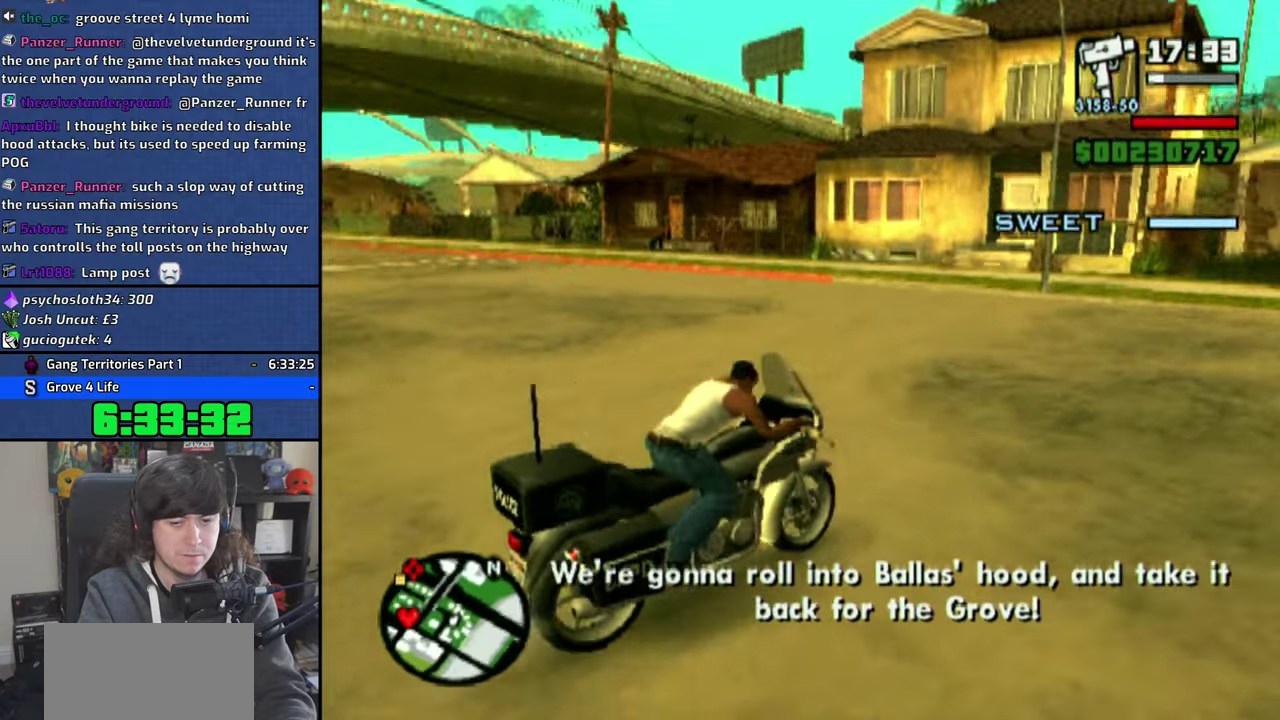
{"buttons": ["SQUARE"], "left_stick": "right", "right_stick": "center", "button_events": []}
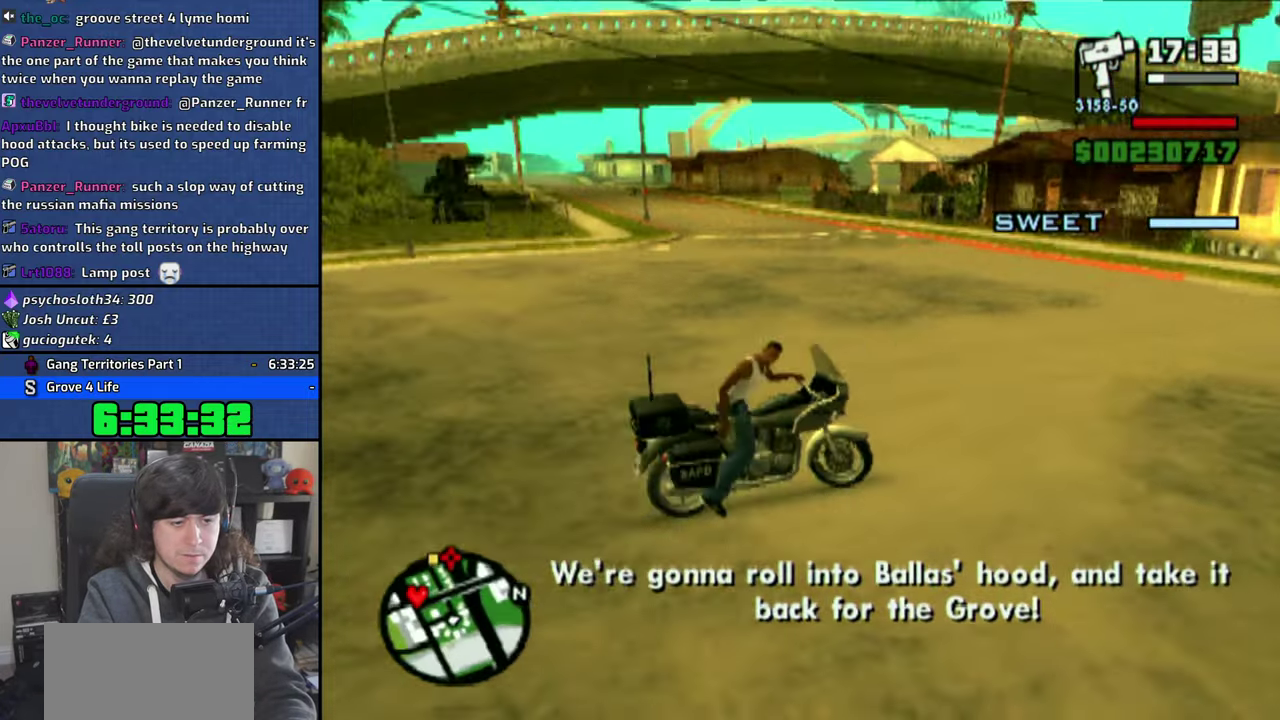
{"buttons": ["SQUARE"], "left_stick": "right", "right_stick": "center", "button_events": []}
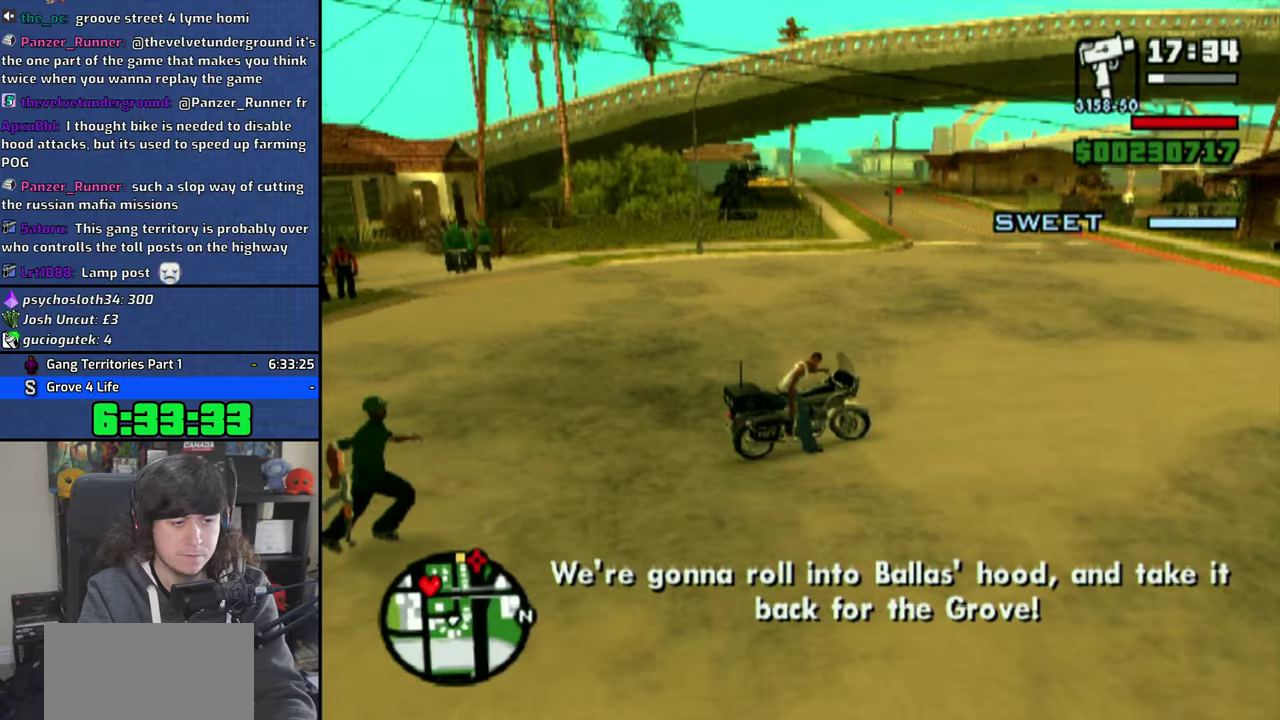
{"buttons": ["CROSS"], "left_stick": "center", "right_stick": "center", "button_events": [[133, "SQUARE", "up"], [283, "CROSS", "down"]]}
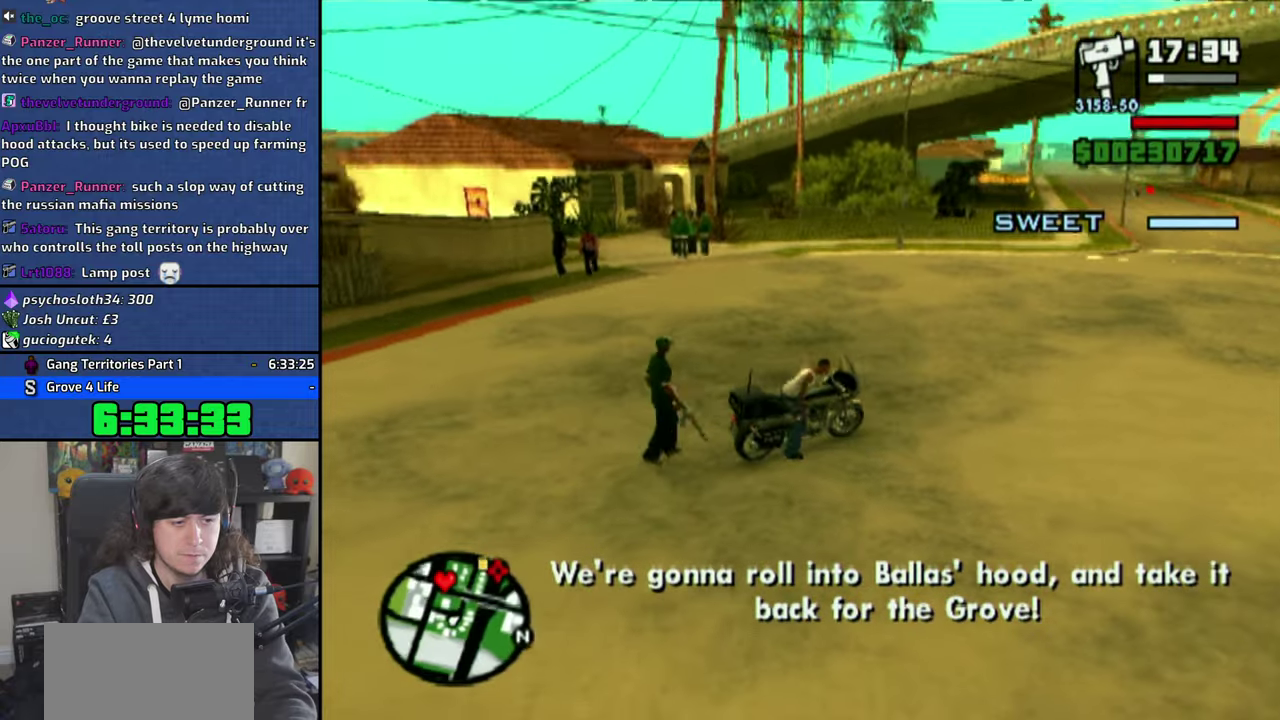
{"buttons": [], "left_stick": "up-left", "right_stick": "center", "button_events": [[33, "CROSS", "up"]]}
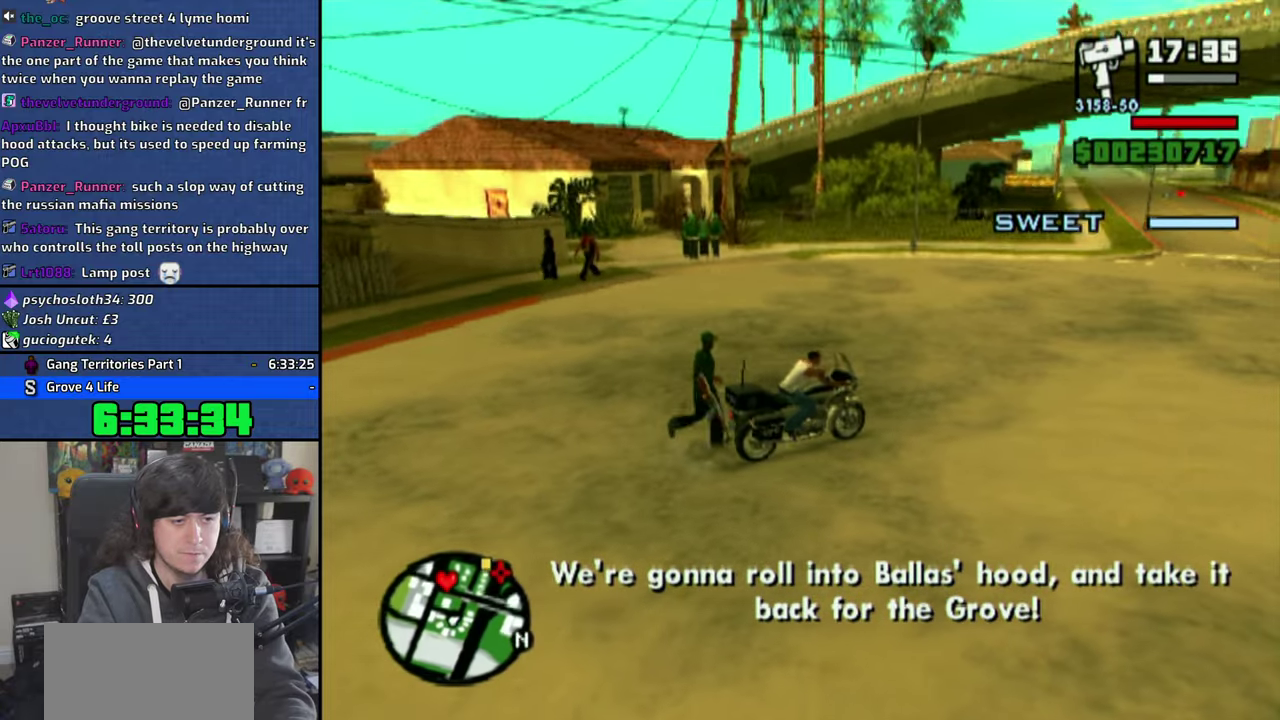
{"buttons": ["CROSS"], "left_stick": "up-left", "right_stick": "center", "button_events": [[150, "CROSS", "down"]]}
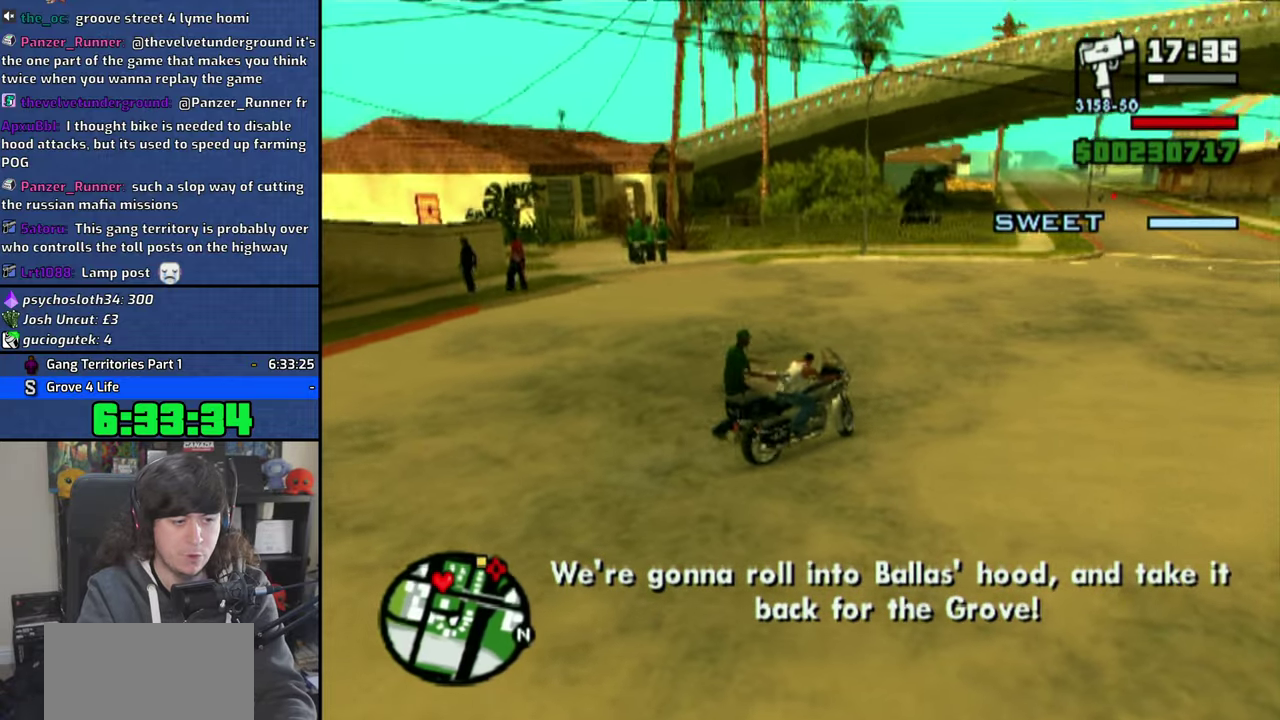
{"buttons": ["CROSS"], "left_stick": "right", "right_stick": "center", "button_events": []}